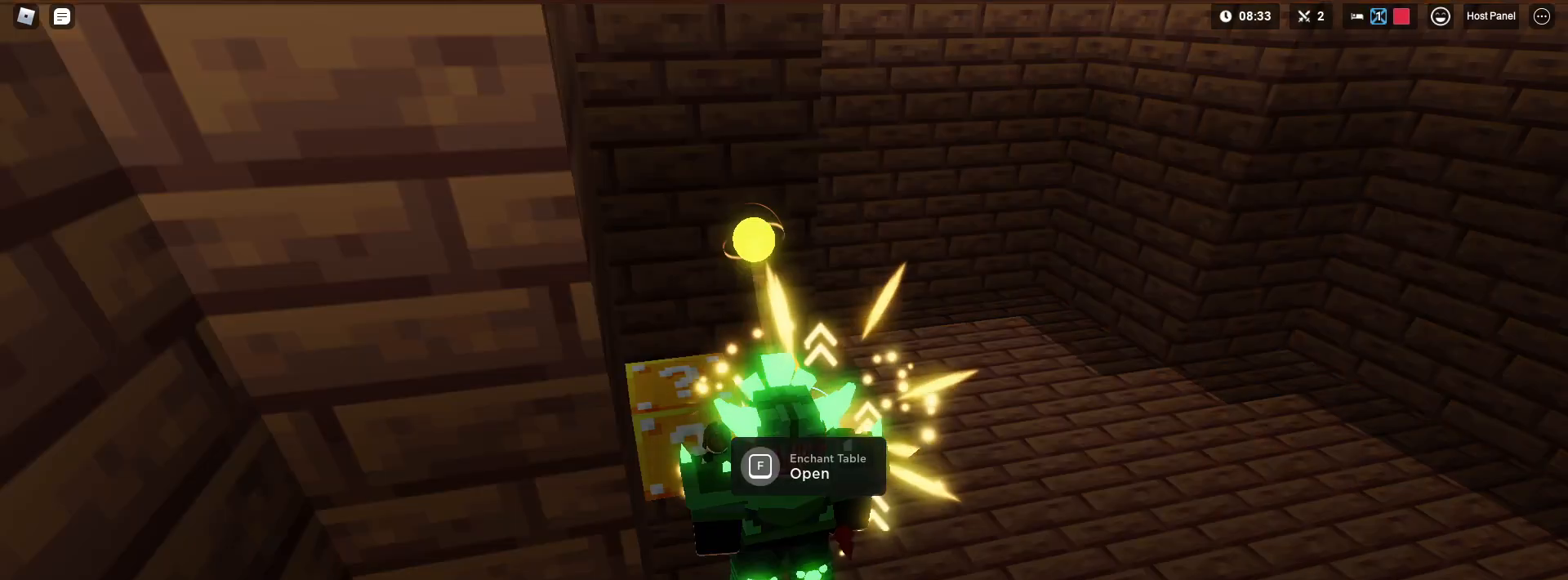
Gameplay with keyboard and mouse; each line is a JSON object with the keys and mouse buttons held at the frame after it. "events" lists presses ("down") and releases ("up") of "1", "2", "3", "4", "5", "a", "alt", "c", "caps_lock", "ctrl", "d", "e", "f", "g", "q", "r", "s", "shift", "space", "t", "tab", "v", "w", "x", "z", "mouse_left" and "mouse_right" between this image and that frame as [ms after this image, input, new state], when the widget could be followed in between. "mouse_left", "mouse_right" = the "left", "right" buttons of the "mouse" list. No other keys are recorded. Fast repeated clicks can show as one long hold. "mouse_move" is the direction in which the mouse moves at that frame (one of eight, or "still"), when it could be read. Not read: mouse_wheel.
{"keys": [], "mouse": [], "mouse_move": "still", "events": []}
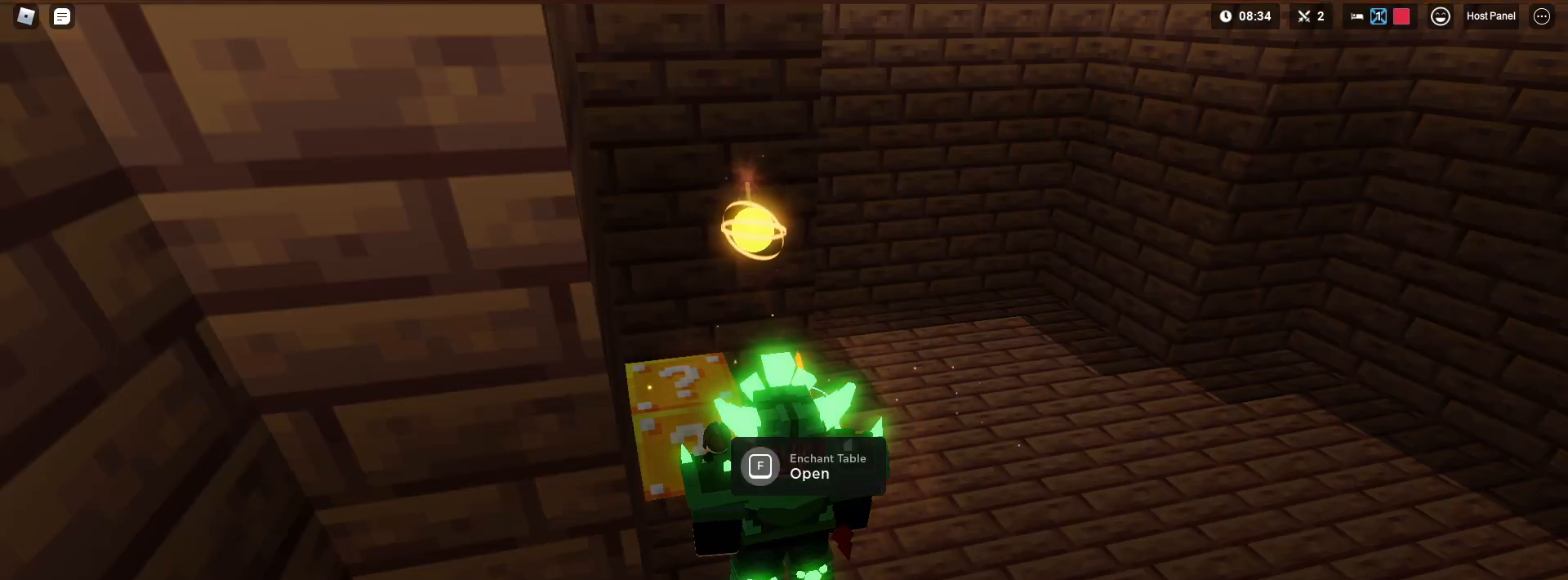
{"keys": [], "mouse": ["right"], "mouse_move": "still", "events": [[33, "mouse_right", "down"], [450, "d", "down"], [500, "d", "up"]]}
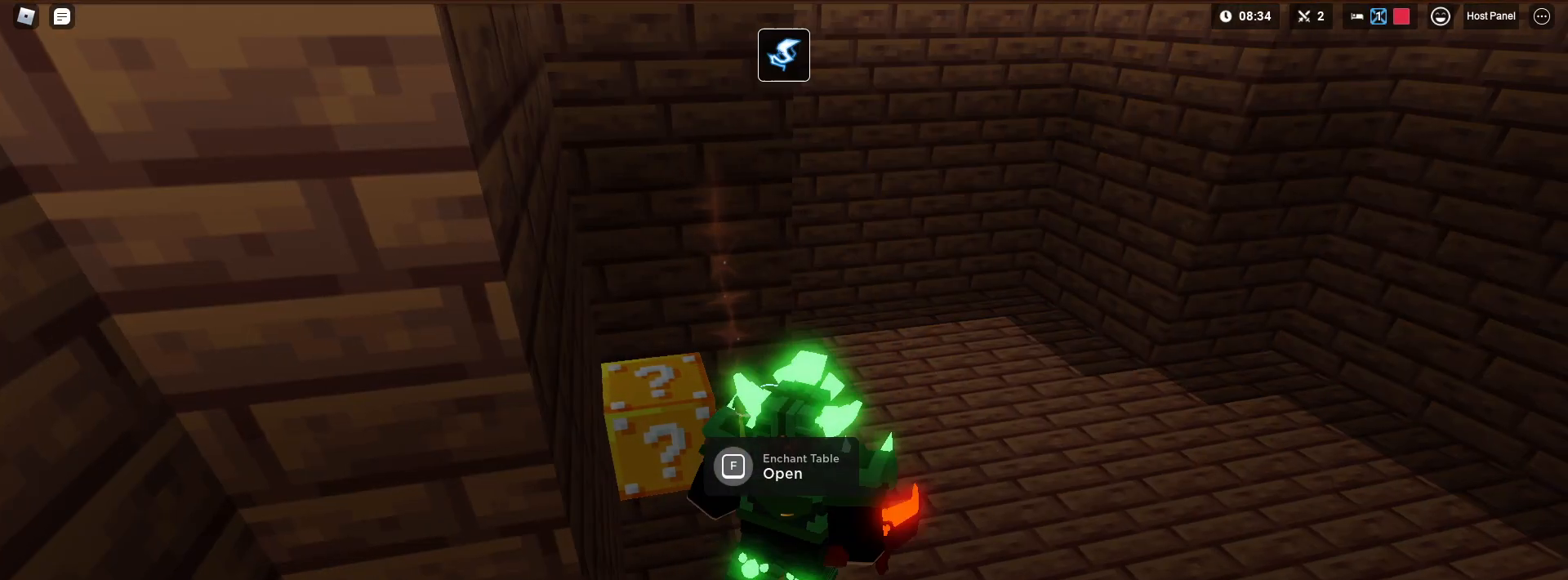
{"keys": [], "mouse": ["right"], "mouse_move": "still", "events": []}
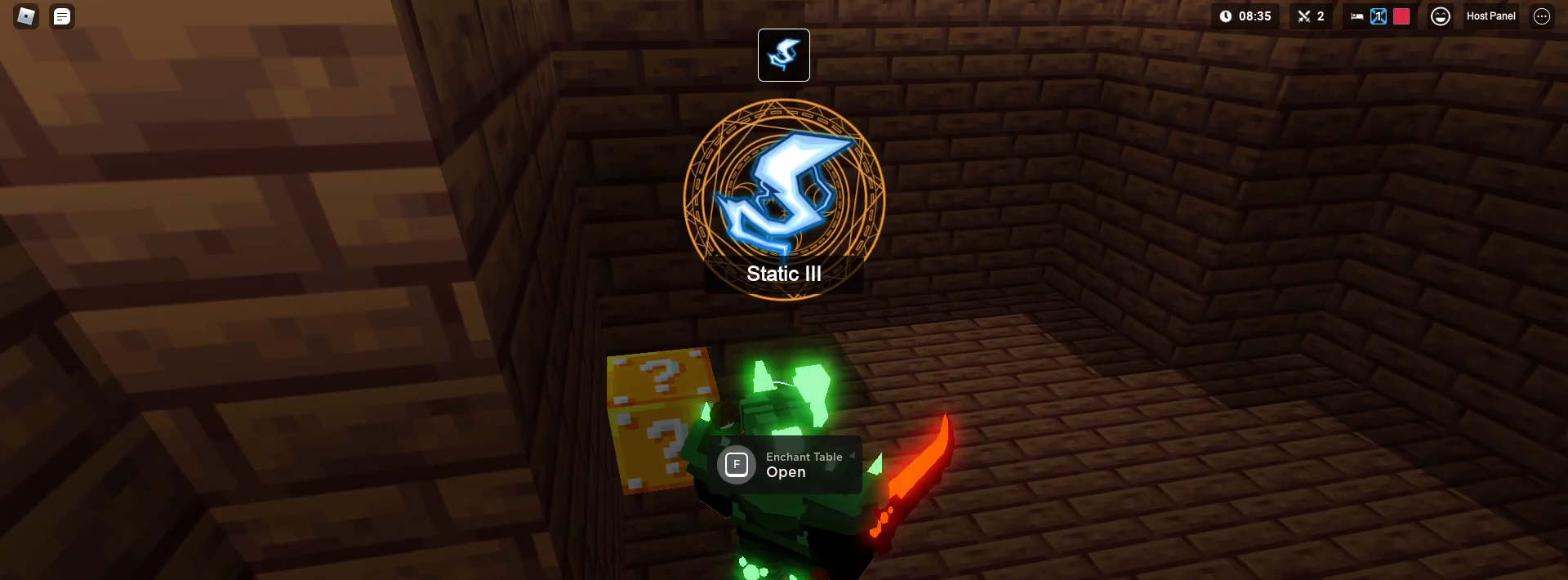
{"keys": ["s", "shift"], "mouse": ["right"], "events": [[67, "mouse_right", "up"], [350, "mouse_right", "down"], [450, "shift", "down"], [500, "s", "down"]]}